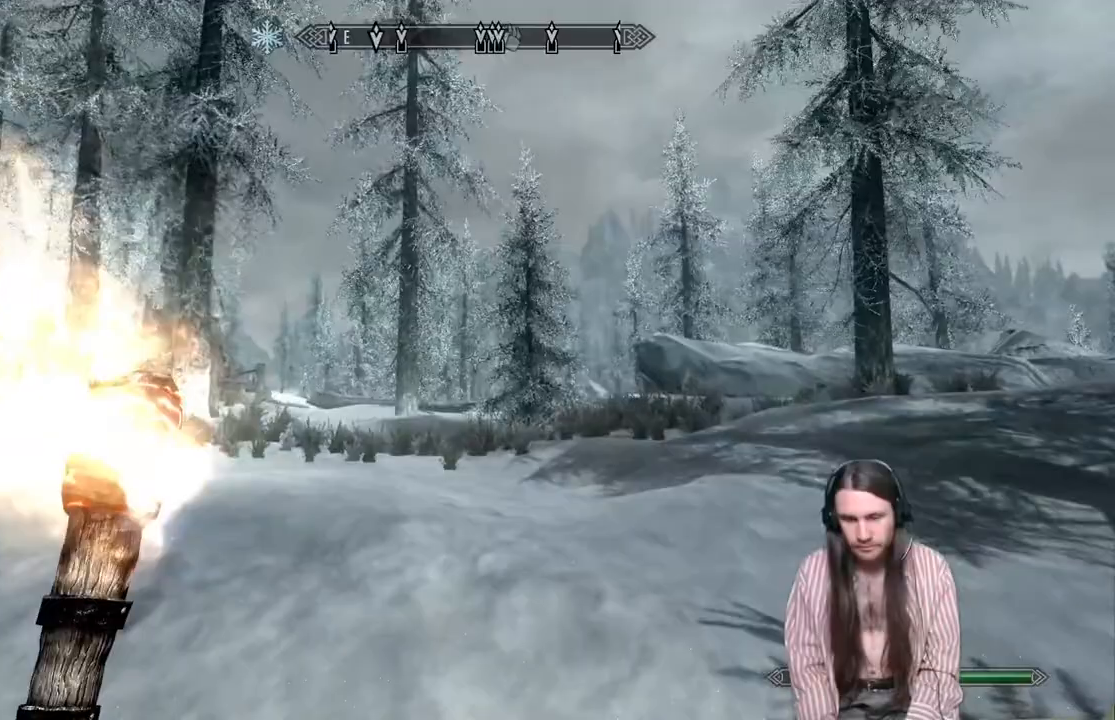
Gameplay with a controller (Xbox layout); each line is a JSON object with the inputs held at the frame after it. "events" lists button and stick changes between this image and that frame as [ms after this image, input, new state], when the widget could be followed in between.
{"buttons": [], "left_stick": "up", "right_stick": "down", "events": [[367, "right_stick", "down"]]}
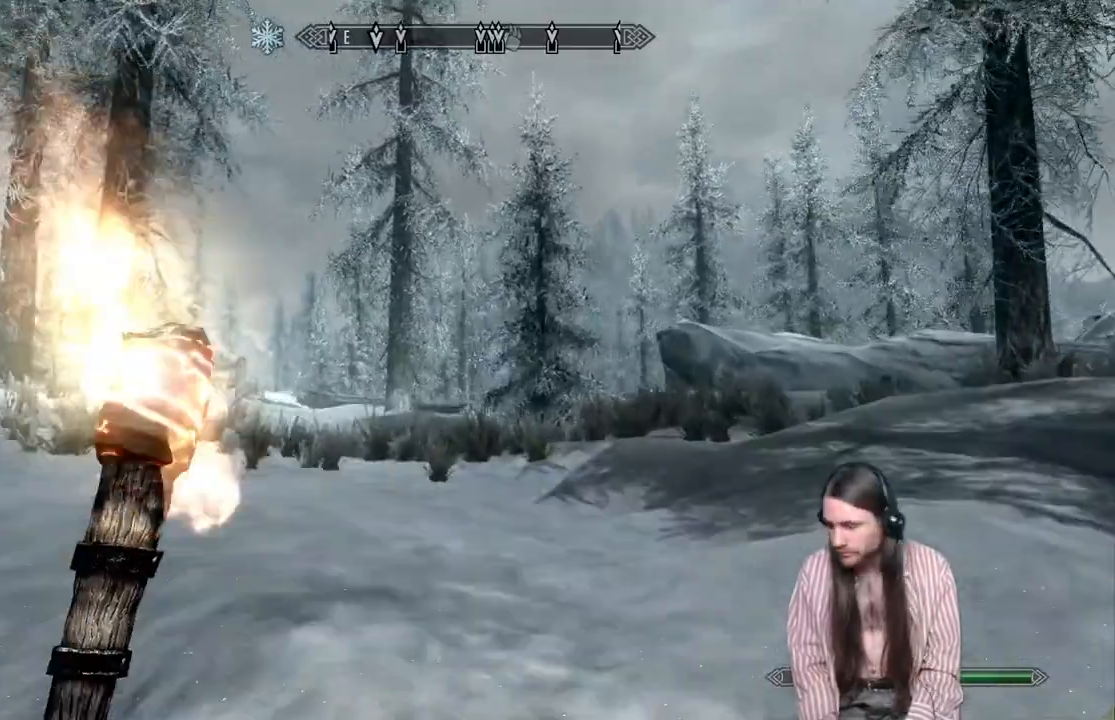
{"buttons": [], "left_stick": "up", "right_stick": "center", "events": [[17, "right_stick", "center"]]}
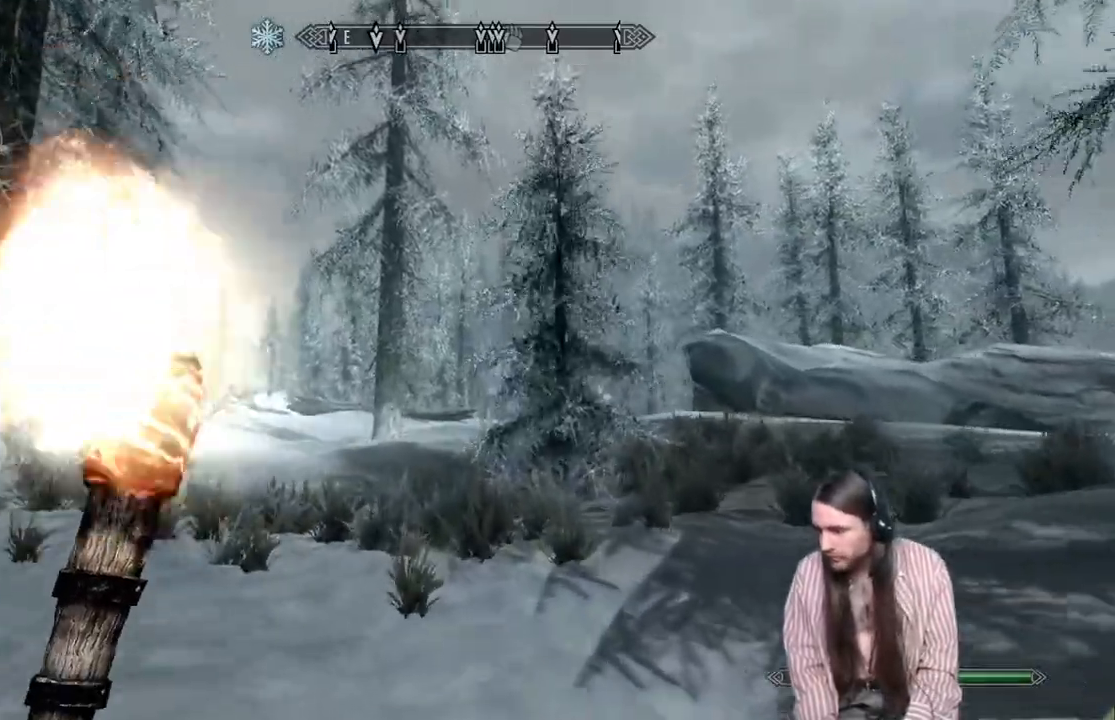
{"buttons": [], "left_stick": "up", "right_stick": "center", "events": []}
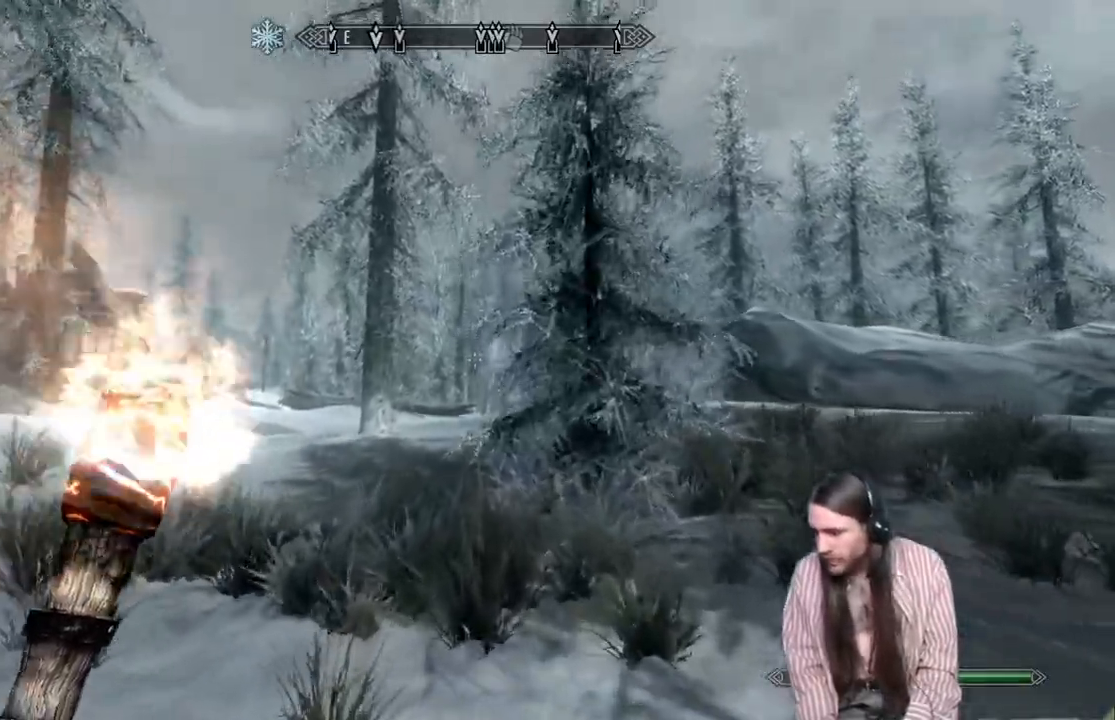
{"buttons": [], "left_stick": "up", "right_stick": "center", "events": []}
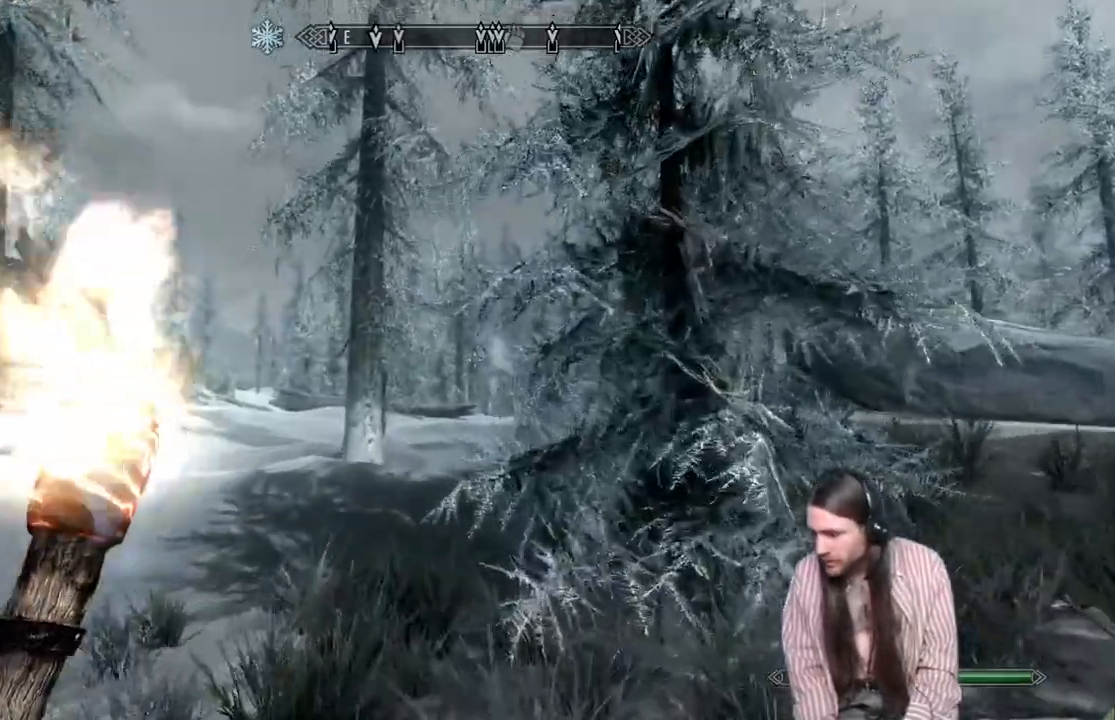
{"buttons": [], "left_stick": "up", "right_stick": "center", "events": []}
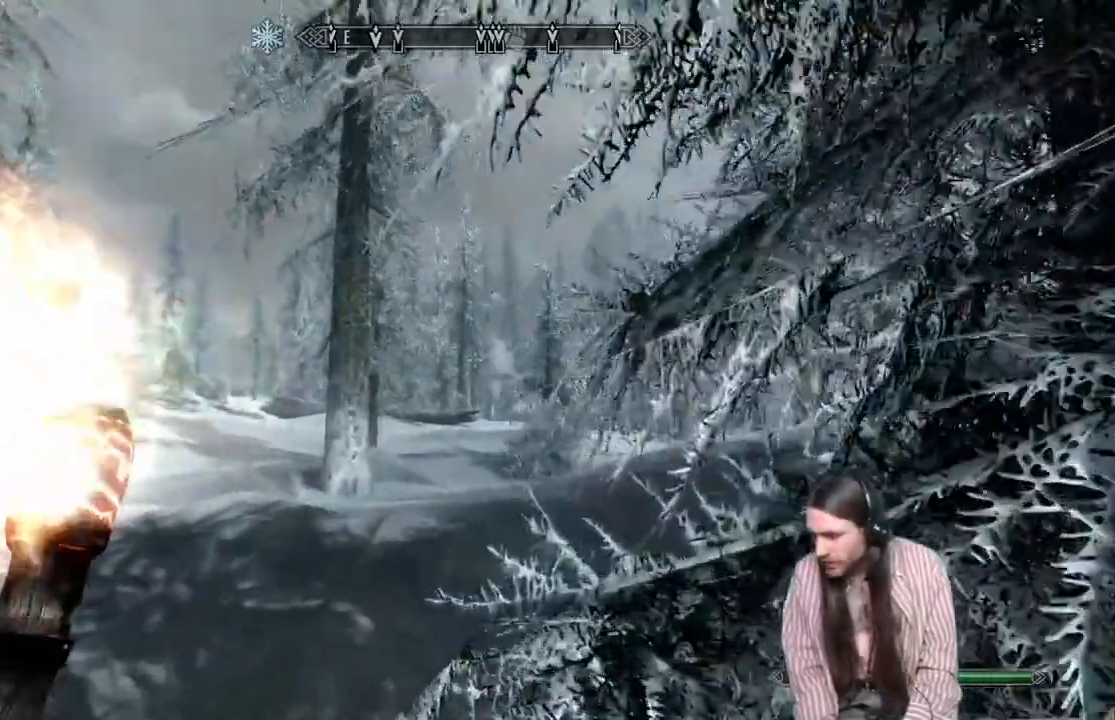
{"buttons": [], "left_stick": "up", "right_stick": "center", "events": []}
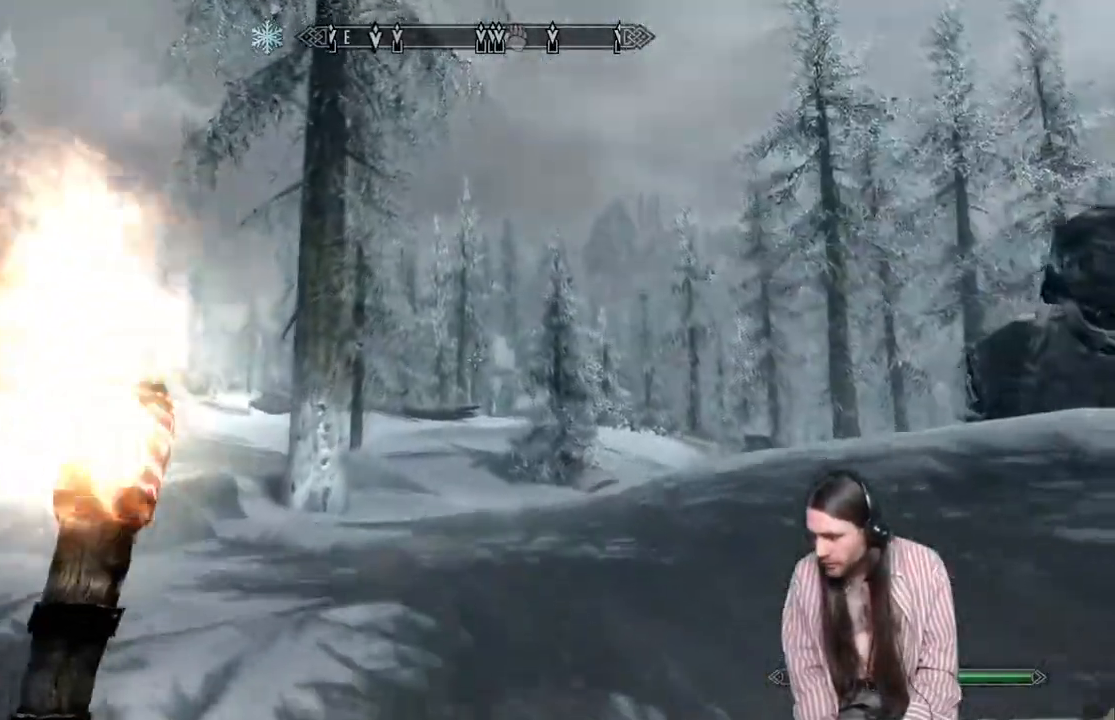
{"buttons": [], "left_stick": "up", "right_stick": "center", "events": []}
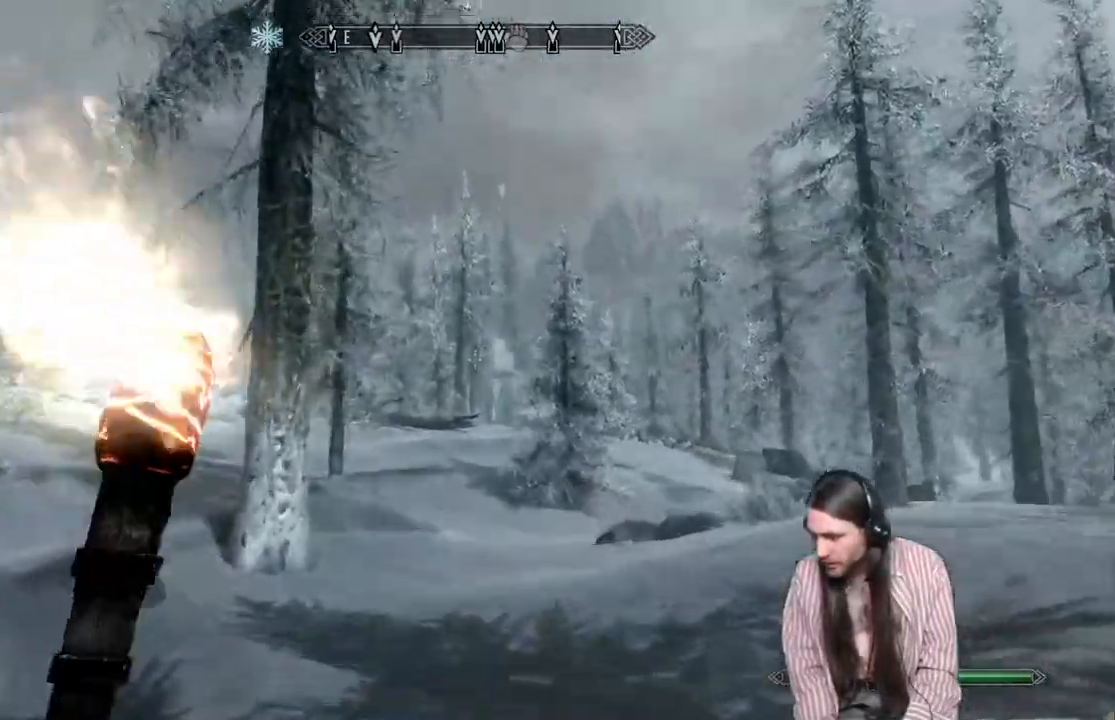
{"buttons": [], "left_stick": "up", "right_stick": "center", "events": []}
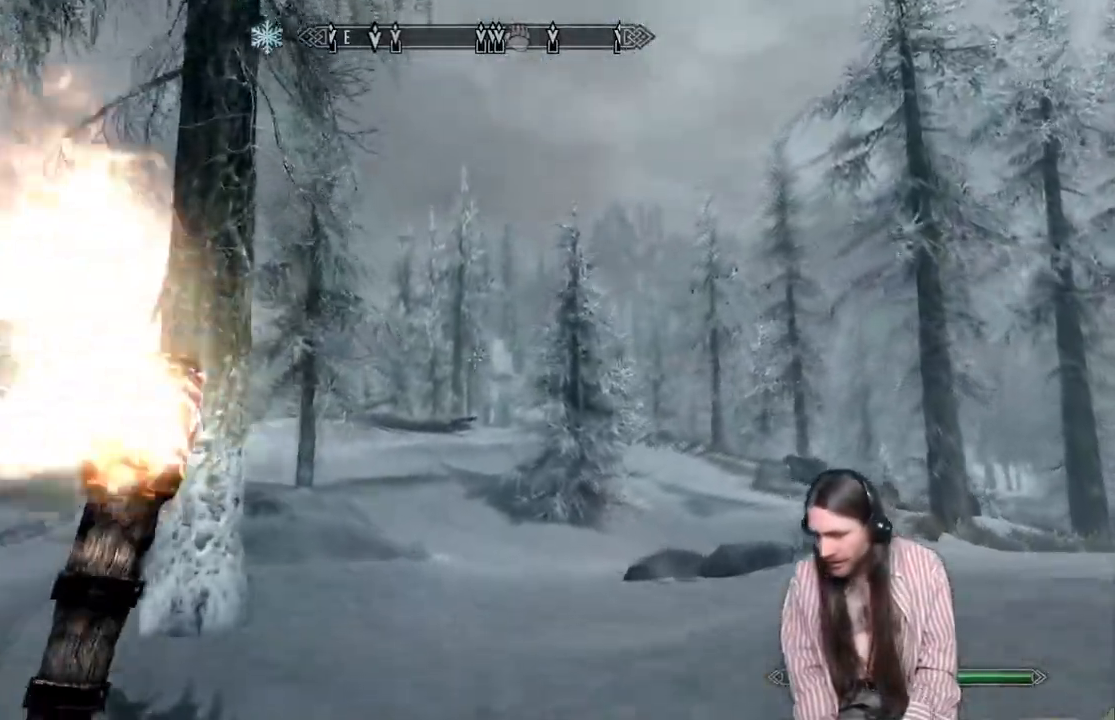
{"buttons": [], "left_stick": "up", "right_stick": "center", "events": []}
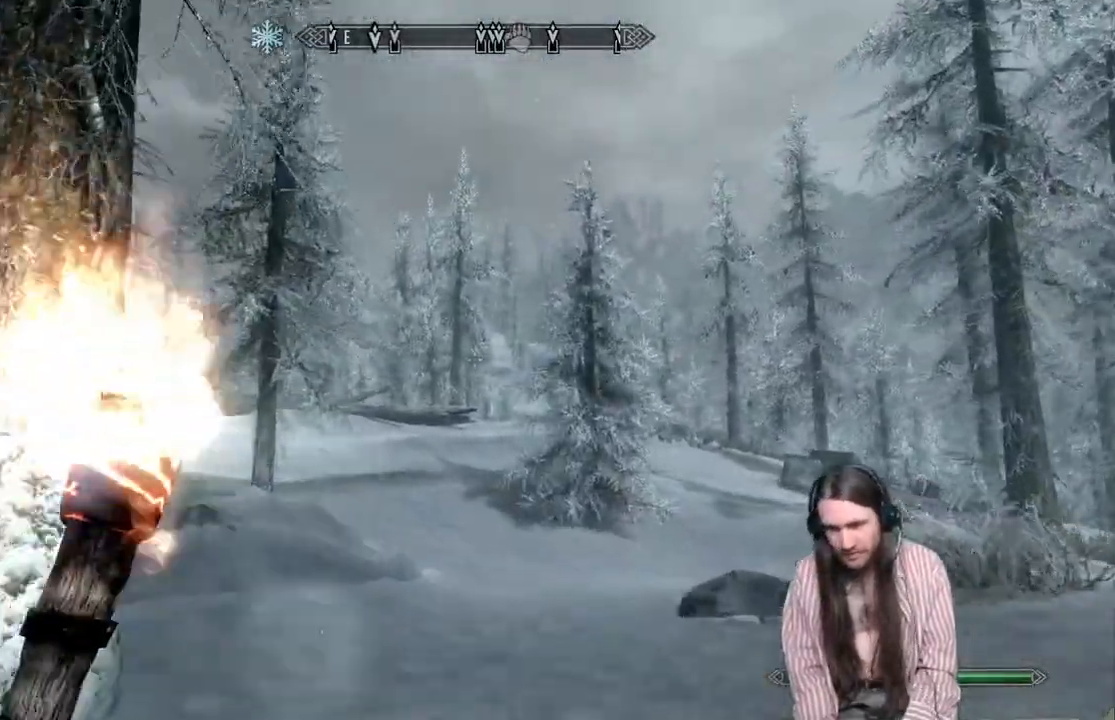
{"buttons": [], "left_stick": "up", "right_stick": "center", "events": []}
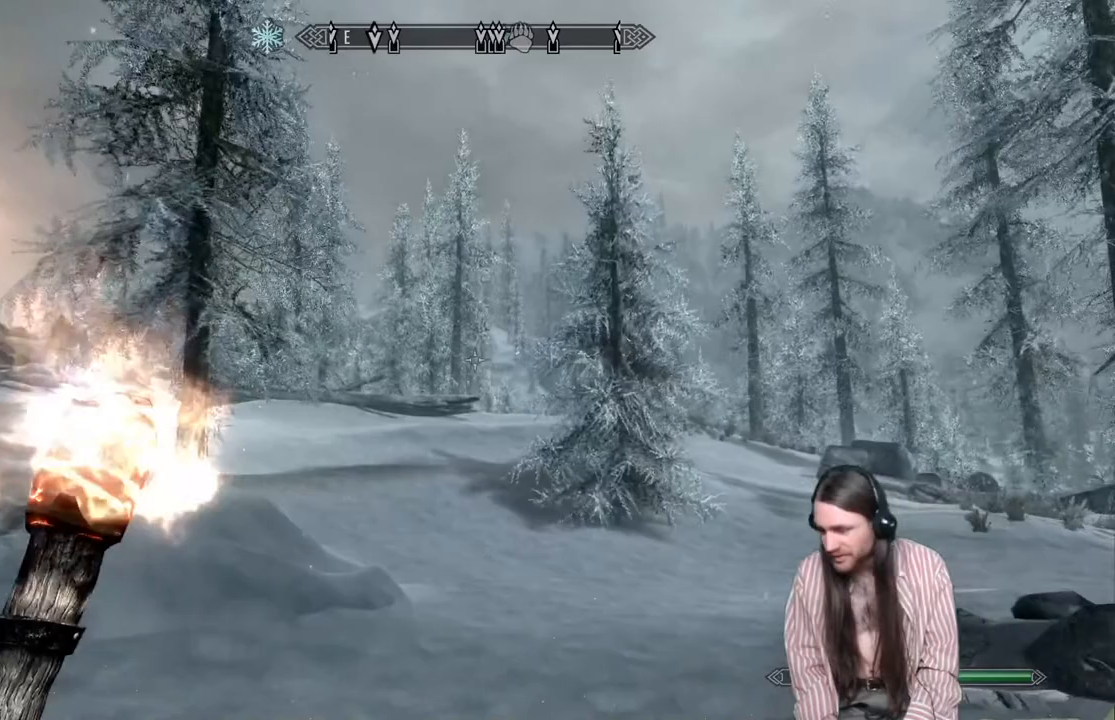
{"buttons": [], "left_stick": "up", "right_stick": "center", "events": []}
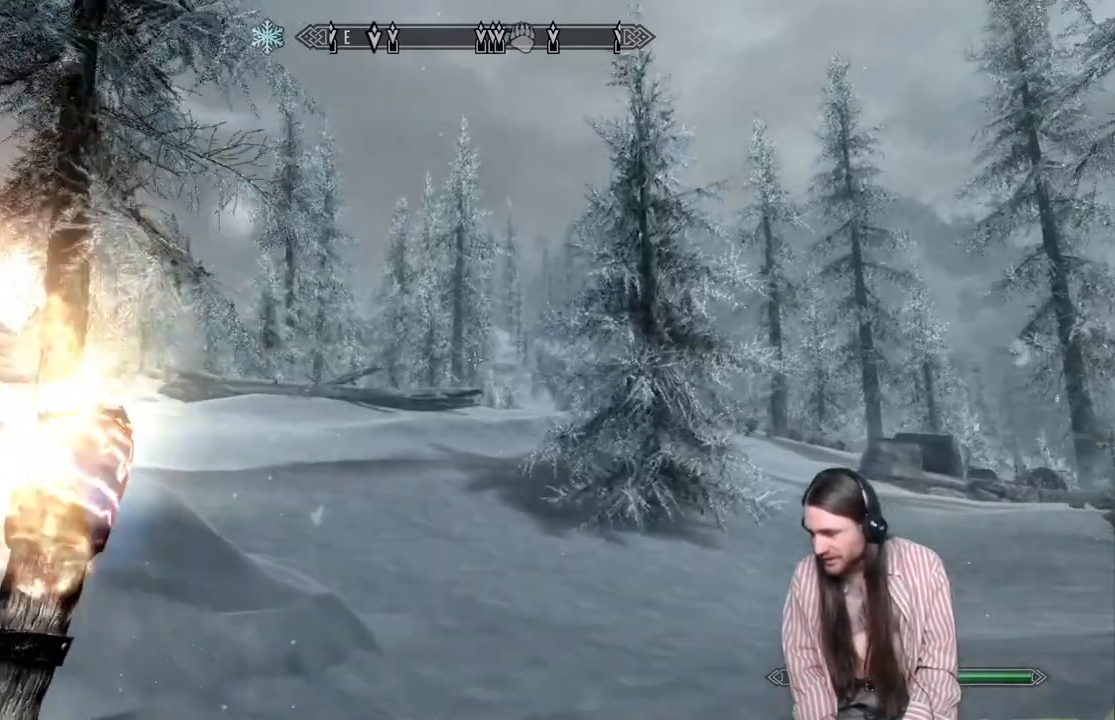
{"buttons": [], "left_stick": "up", "right_stick": "center", "events": []}
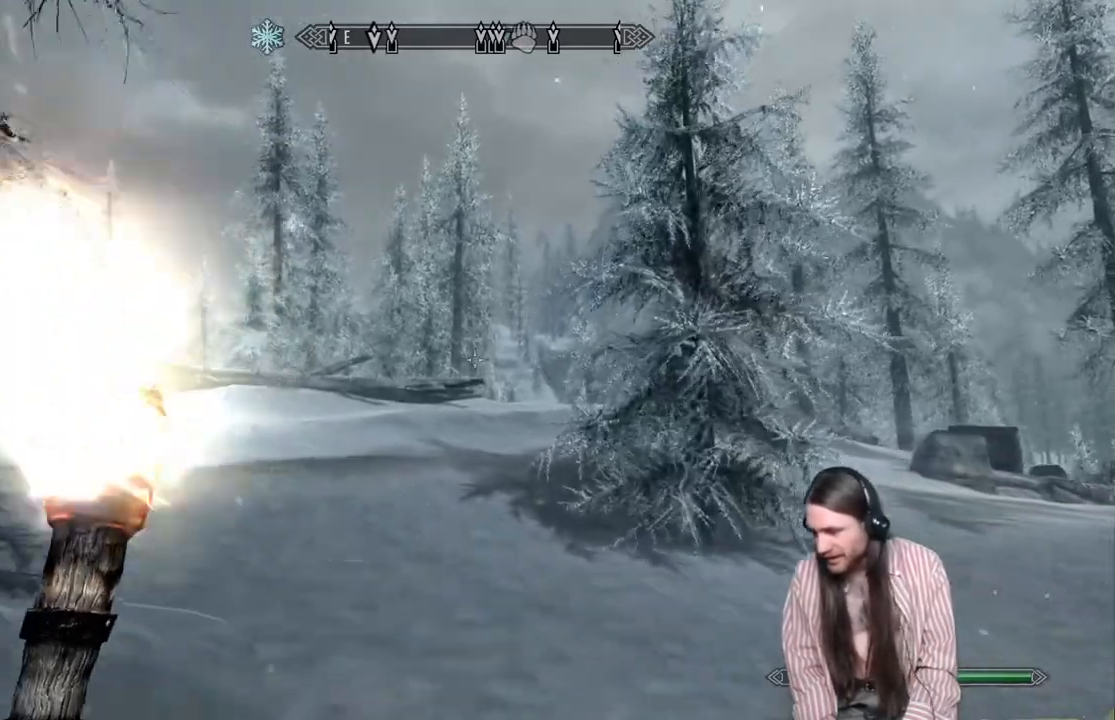
{"buttons": [], "left_stick": "up", "right_stick": "center", "events": []}
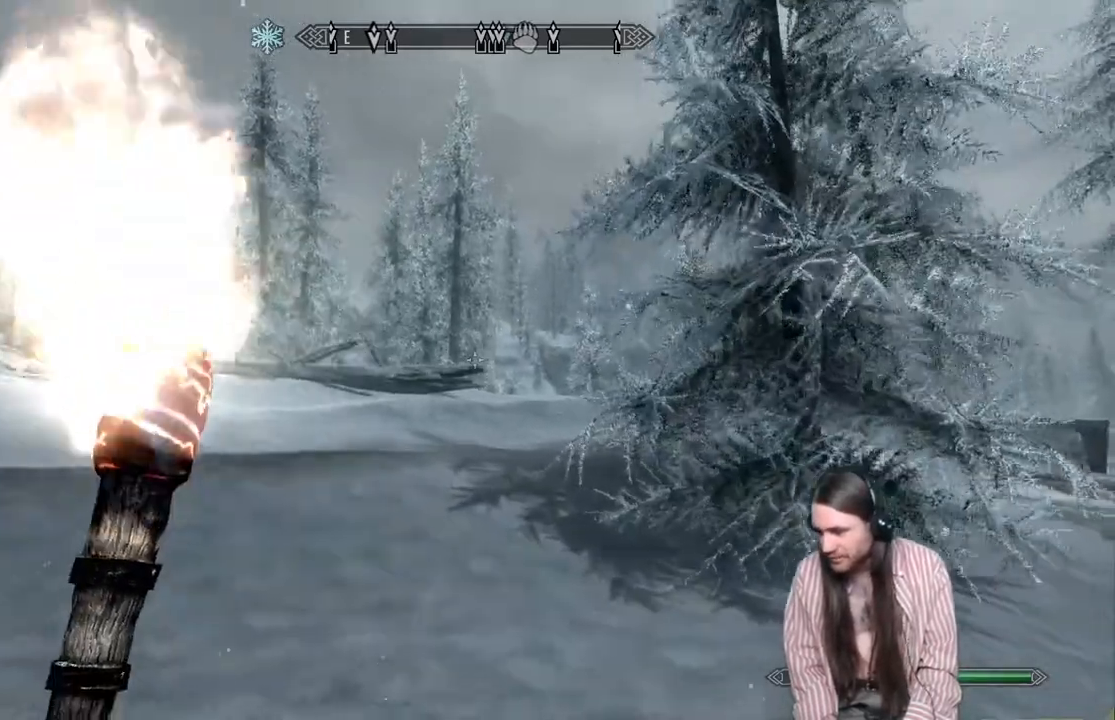
{"buttons": [], "left_stick": "up", "right_stick": "center", "events": []}
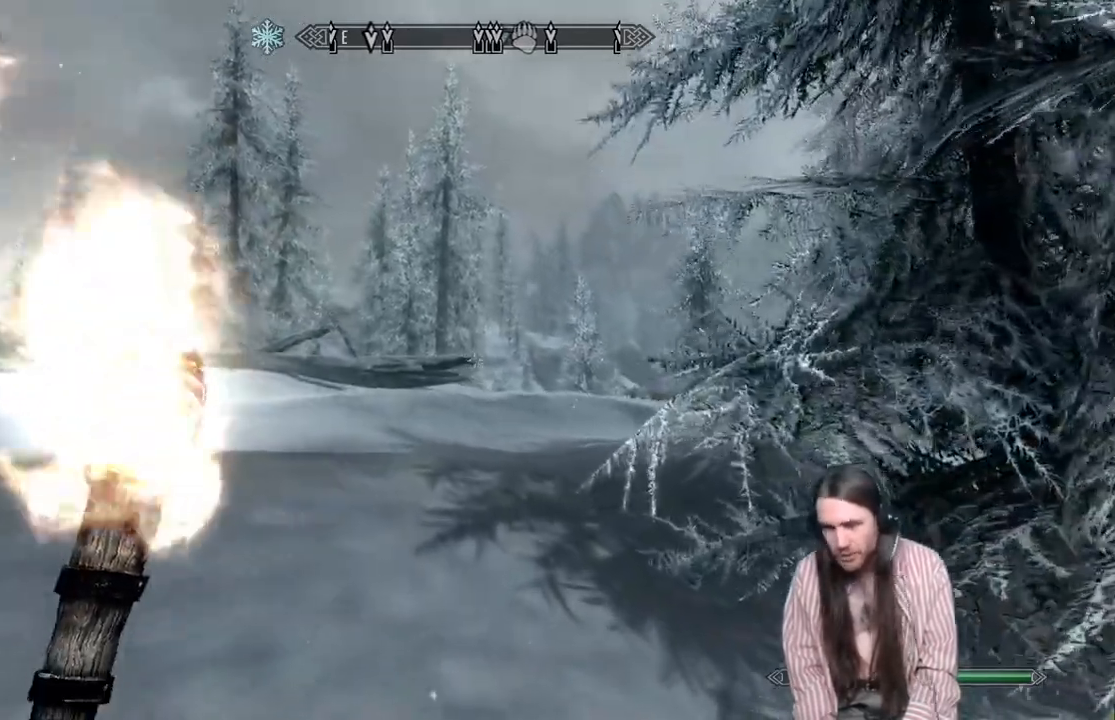
{"buttons": [], "left_stick": "up", "right_stick": "center", "events": [[150, "right_stick", "right"], [250, "right_stick", "center"]]}
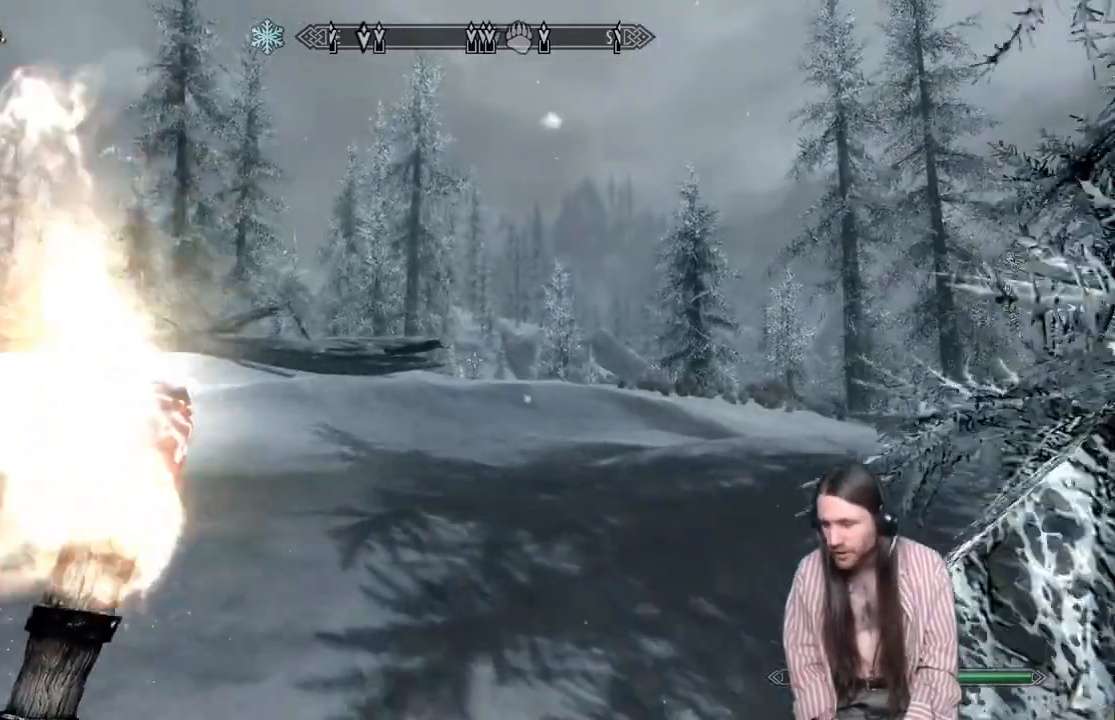
{"buttons": [], "left_stick": "up", "right_stick": "center", "events": [[117, "right_stick", "down-right"], [283, "right_stick", "center"]]}
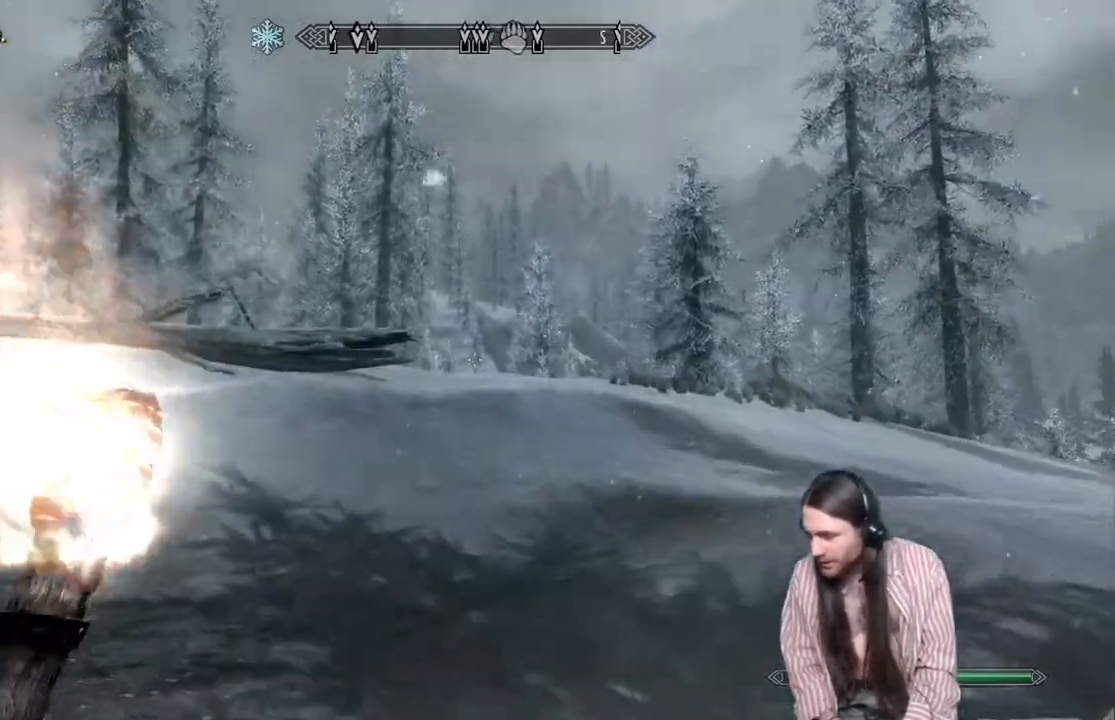
{"buttons": [], "left_stick": "center", "right_stick": "center", "events": [[367, "START", "down"], [450, "left_stick", "center"], [483, "START", "up"]]}
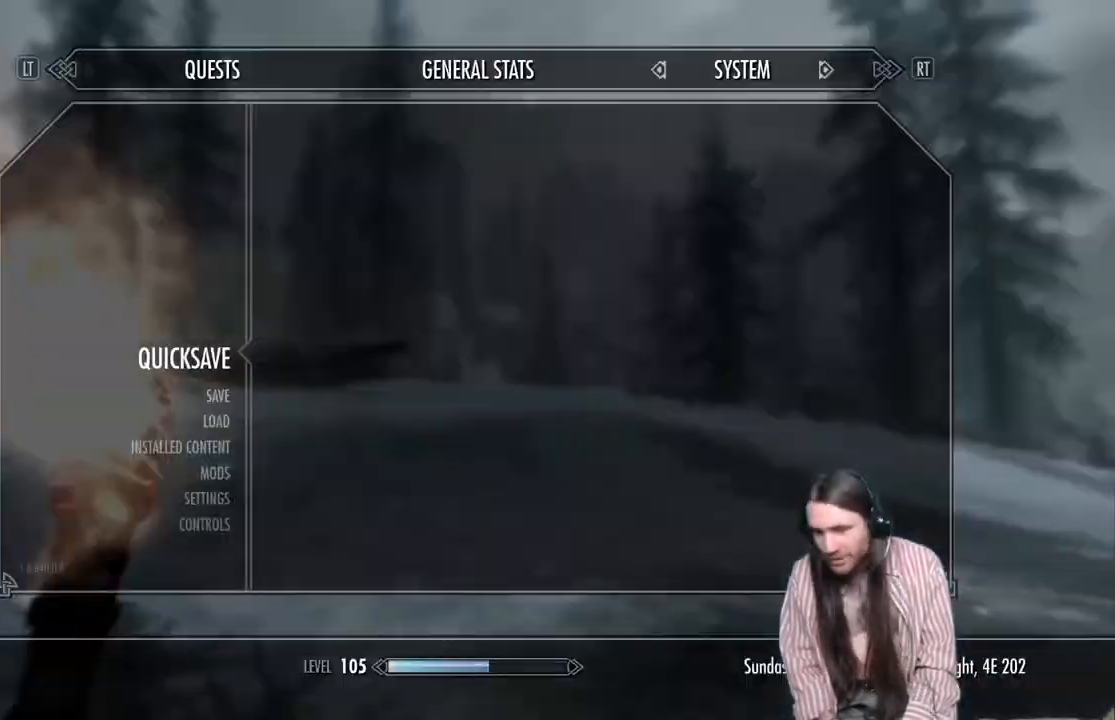
{"buttons": ["A"], "left_stick": "up", "right_stick": "center", "events": [[450, "A", "down"], [450, "left_stick", "up"]]}
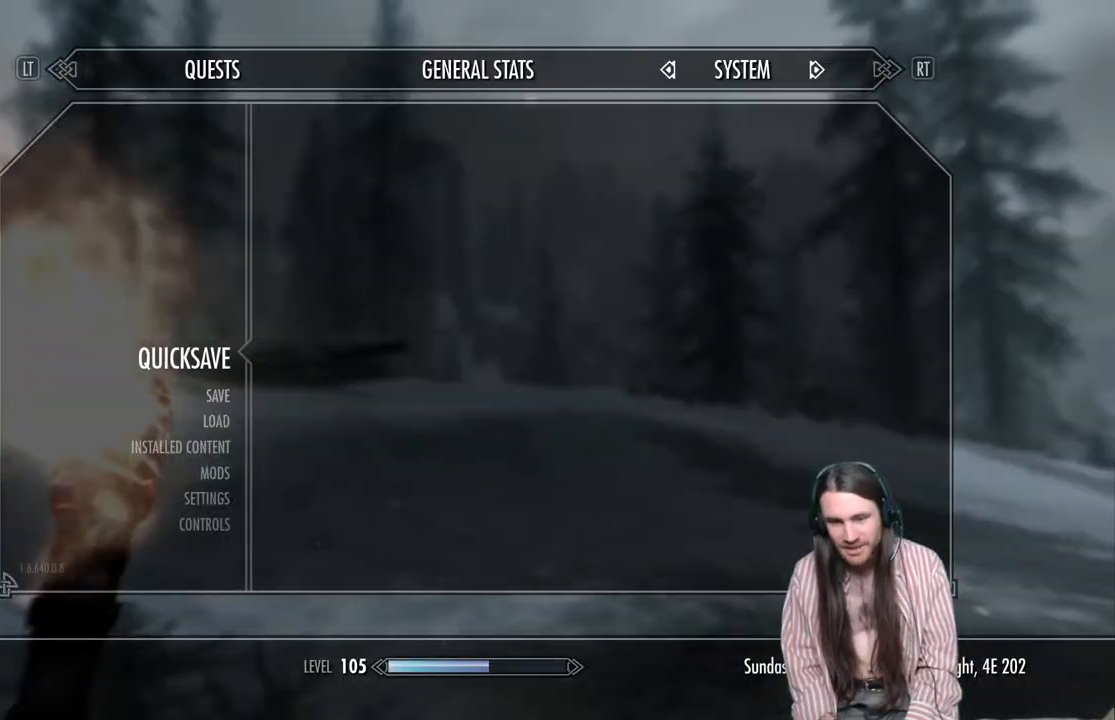
{"buttons": [], "left_stick": "up", "right_stick": "center", "events": [[50, "A", "up"]]}
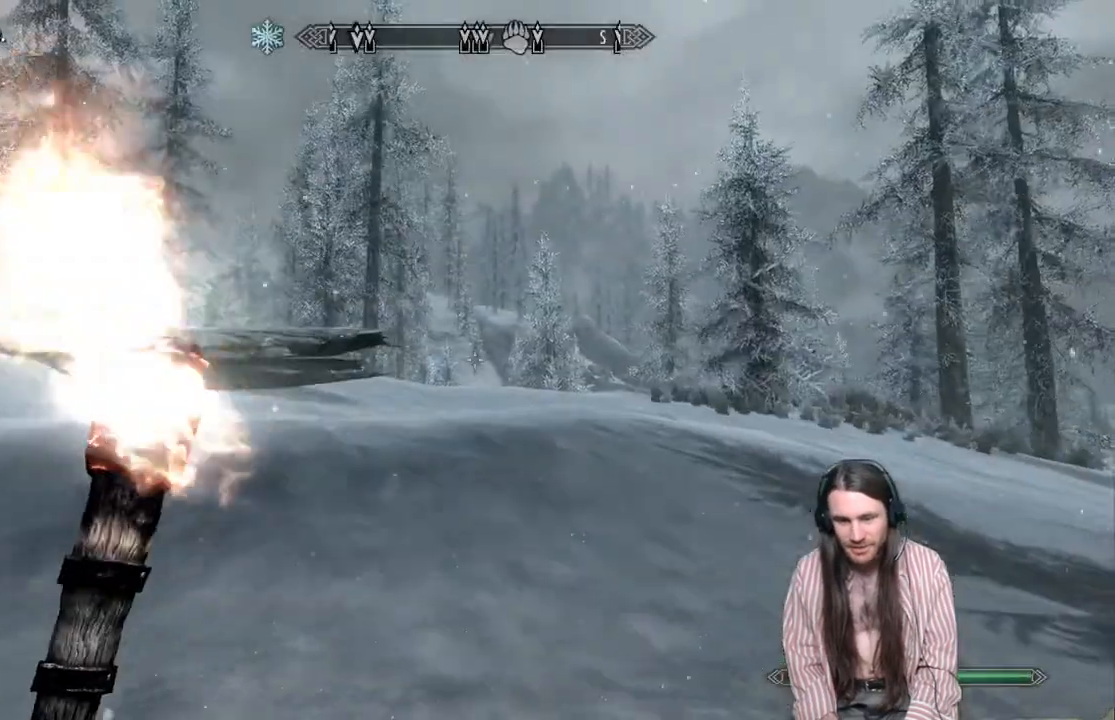
{"buttons": [], "left_stick": "up", "right_stick": "center", "events": [[333, "right_stick", "down"], [433, "right_stick", "center"]]}
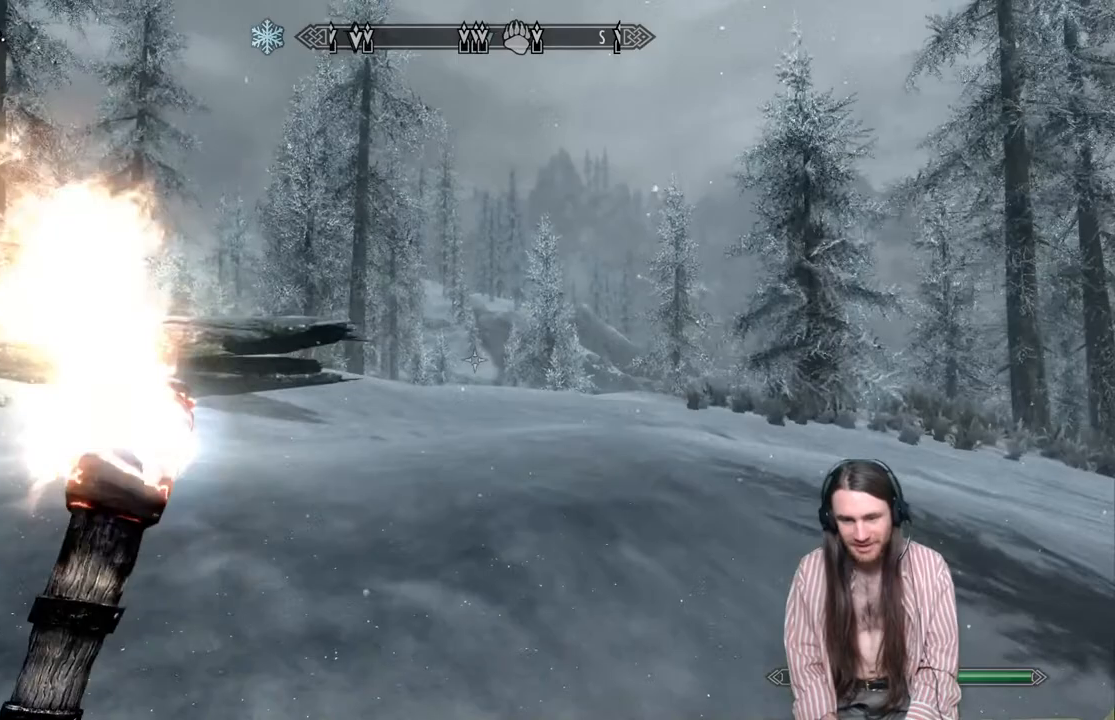
{"buttons": ["L1"], "left_stick": "up", "right_stick": "center", "events": [[117, "right_stick", "down"], [200, "right_stick", "center"], [383, "L1", "down"]]}
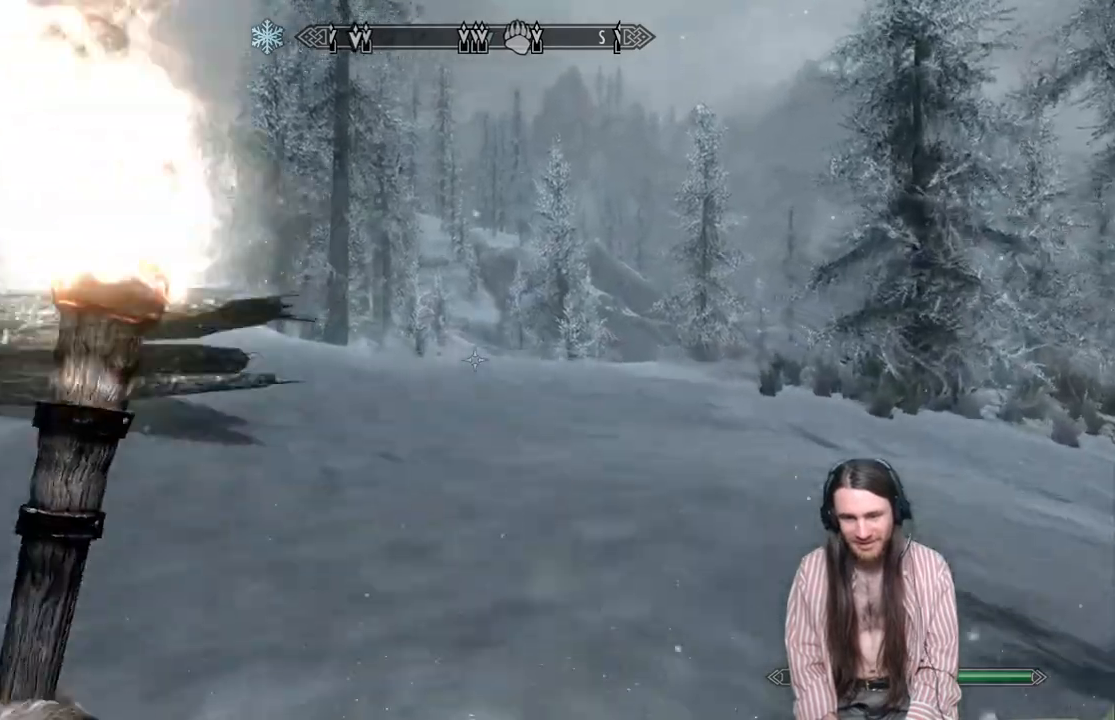
{"buttons": ["L1"], "left_stick": "up", "right_stick": "center", "events": [[67, "L1", "up"], [500, "L1", "down"]]}
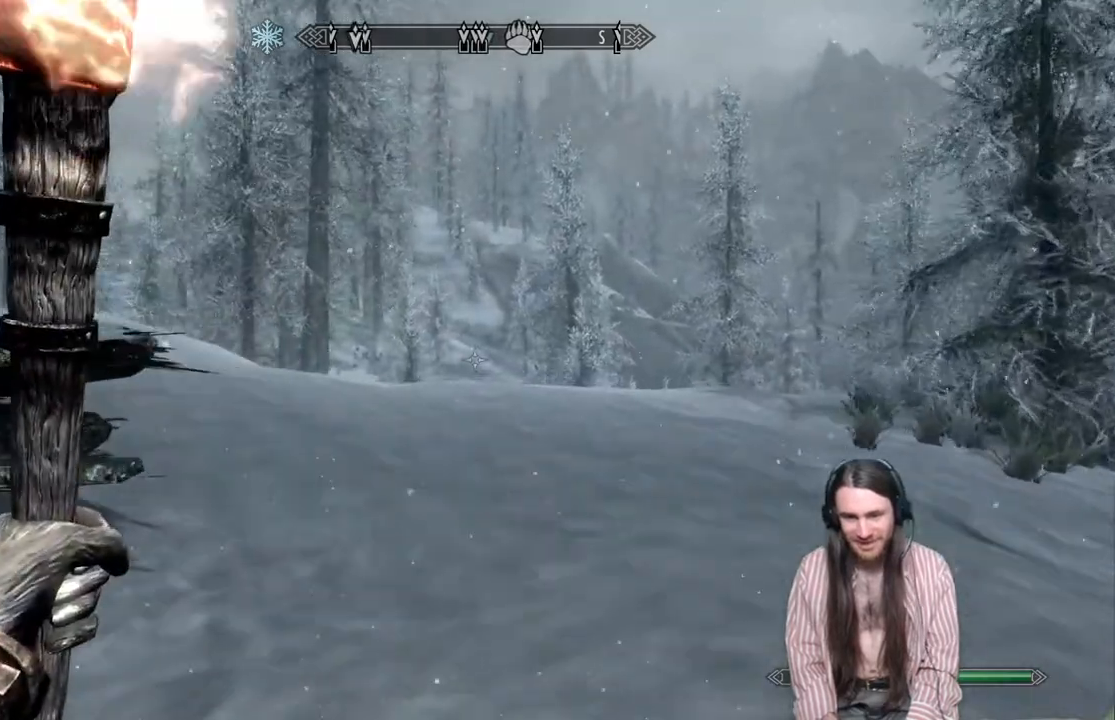
{"buttons": [], "left_stick": "up", "right_stick": "center", "events": [[167, "L1", "up"]]}
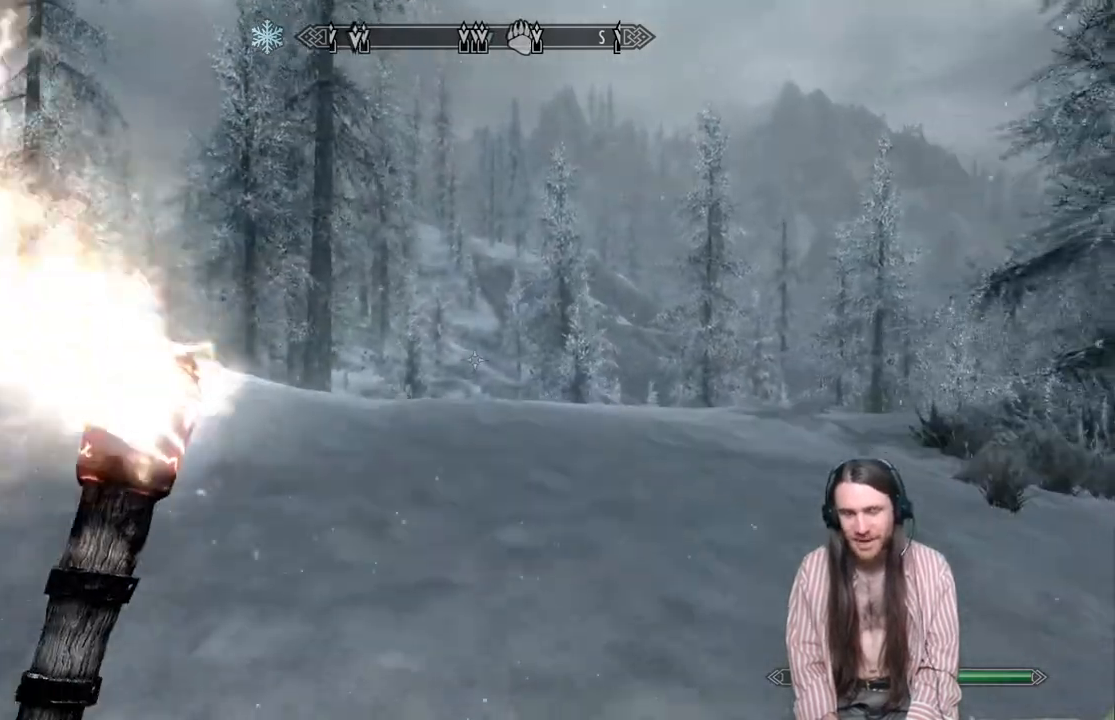
{"buttons": [], "left_stick": "up", "right_stick": "center", "events": []}
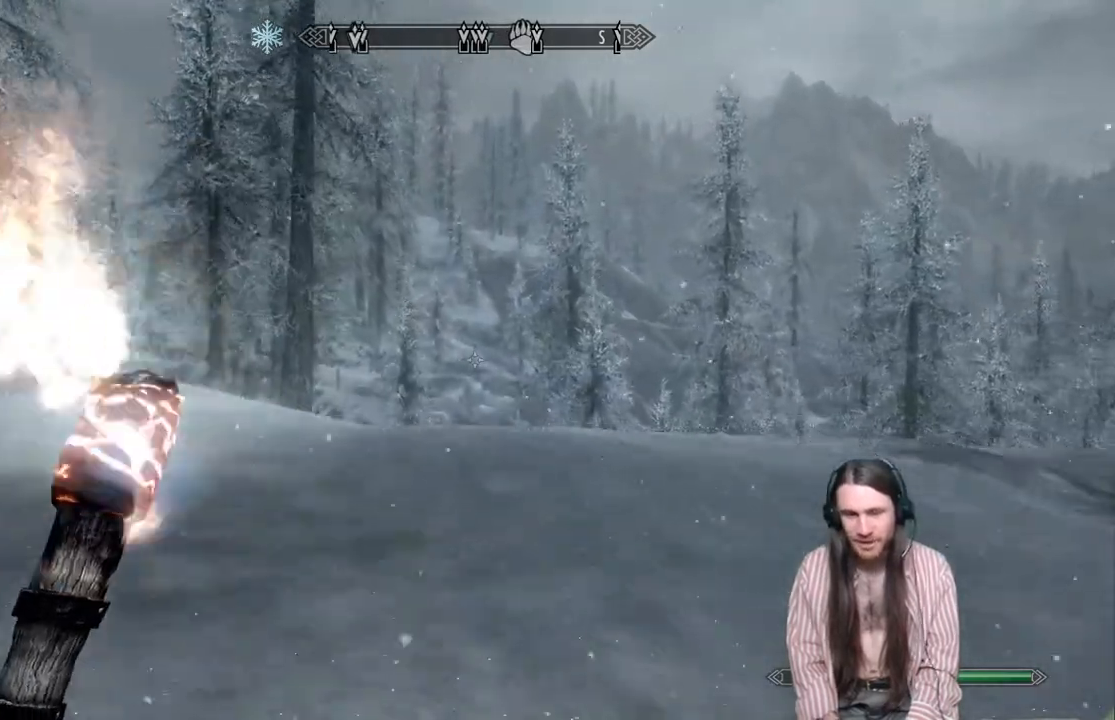
{"buttons": [], "left_stick": "up", "right_stick": "down", "events": [[400, "right_stick", "down"]]}
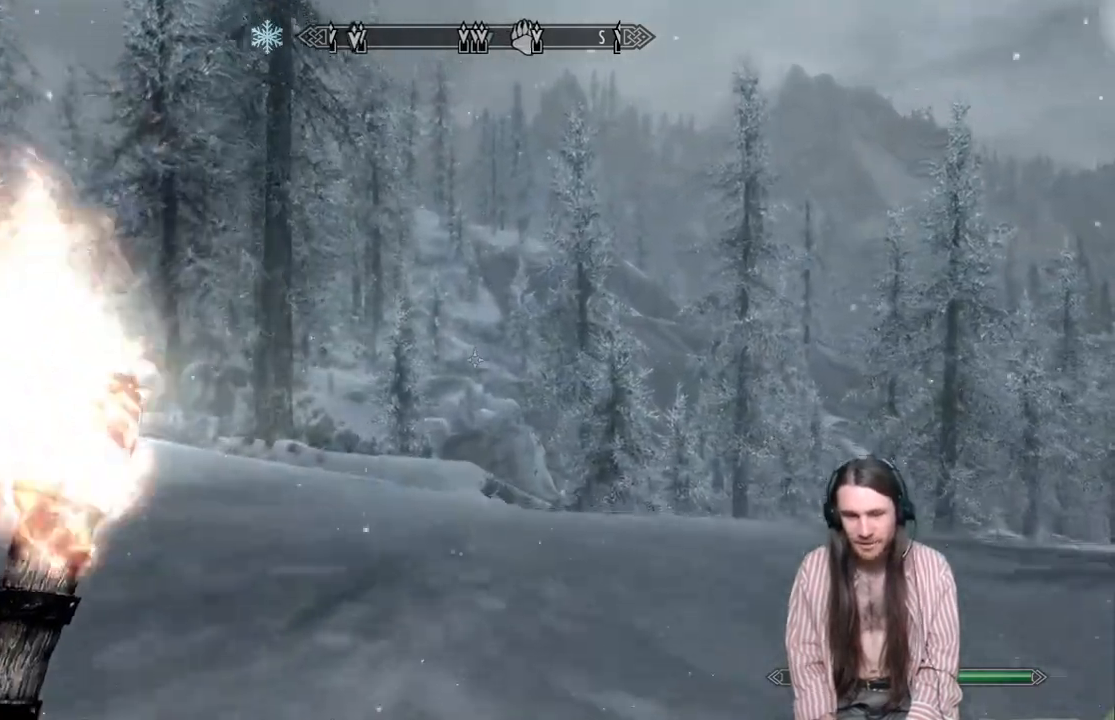
{"buttons": [], "left_stick": "up", "right_stick": "center", "events": [[67, "right_stick", "center"], [183, "right_stick", "down"], [267, "right_stick", "center"]]}
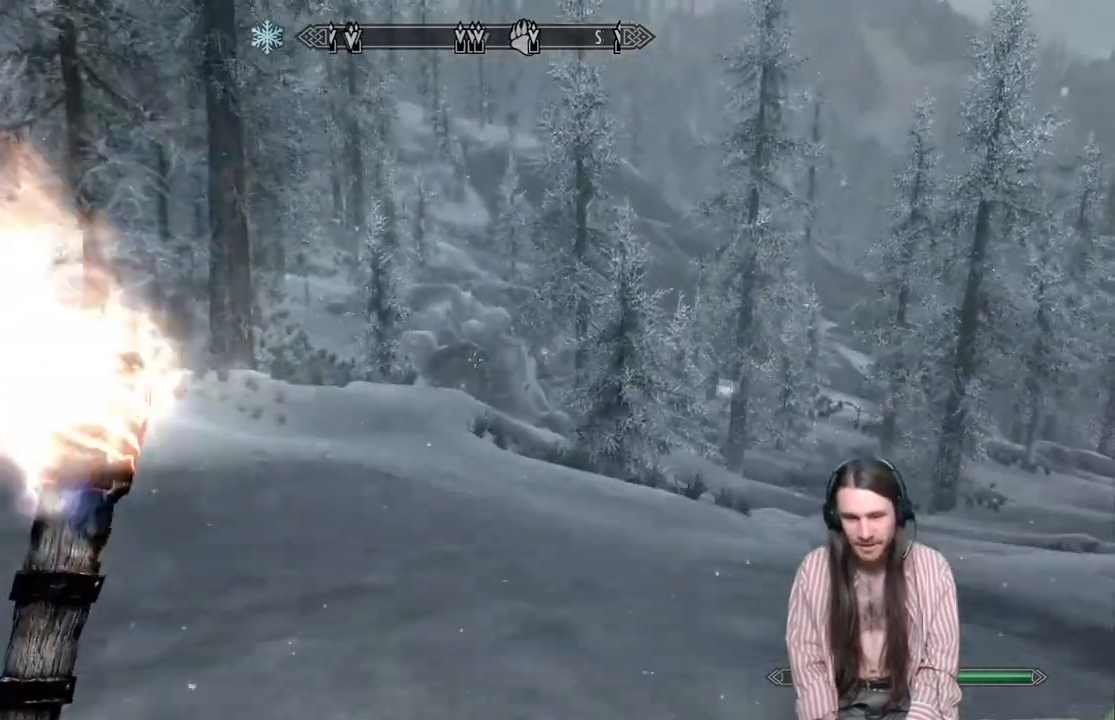
{"buttons": [], "left_stick": "up", "right_stick": "center", "events": []}
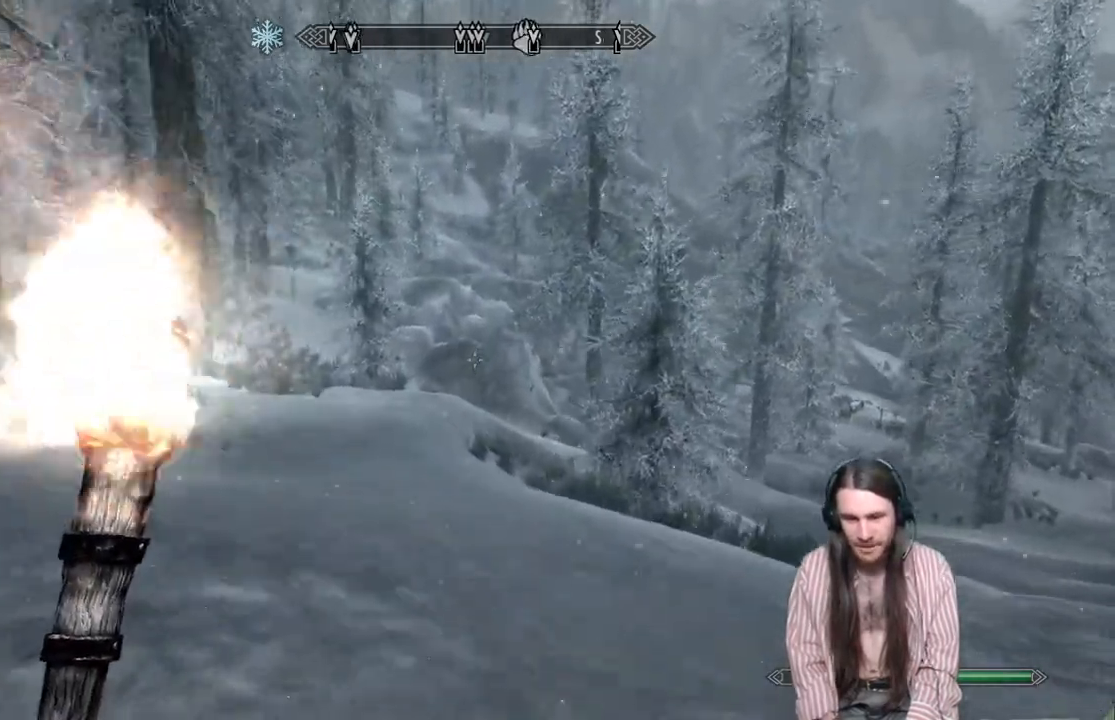
{"buttons": [], "left_stick": "up", "right_stick": "up", "events": [[233, "right_stick", "up"], [317, "right_stick", "center"], [467, "right_stick", "up"]]}
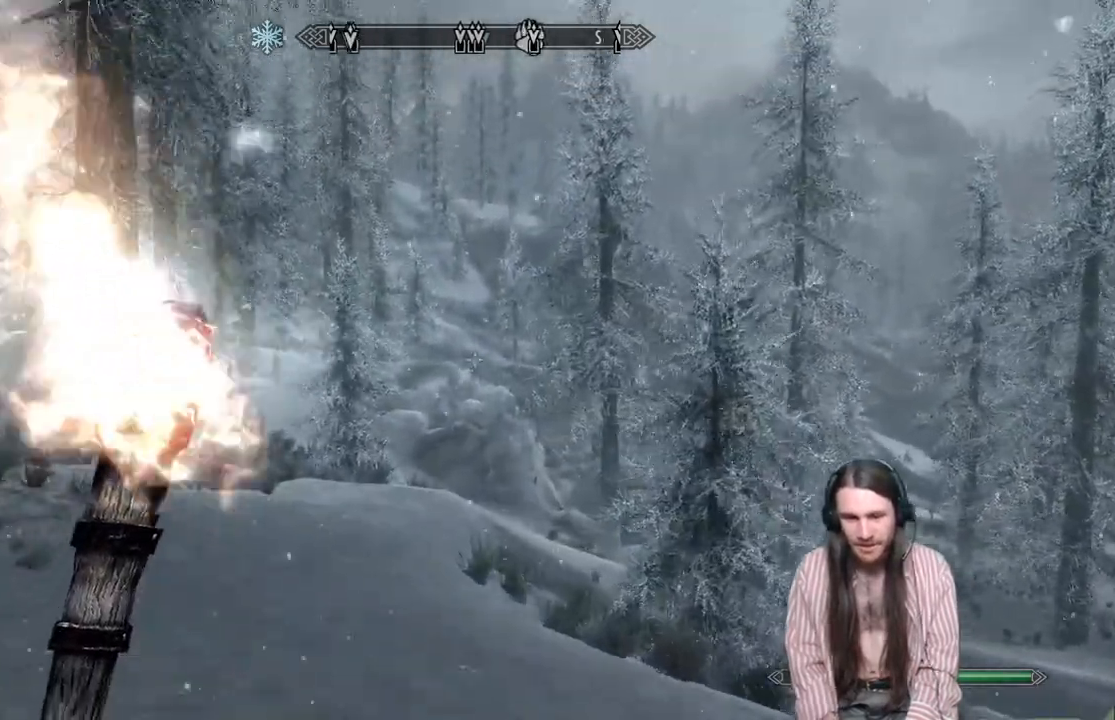
{"buttons": [], "left_stick": "up", "right_stick": "center", "events": [[67, "right_stick", "center"]]}
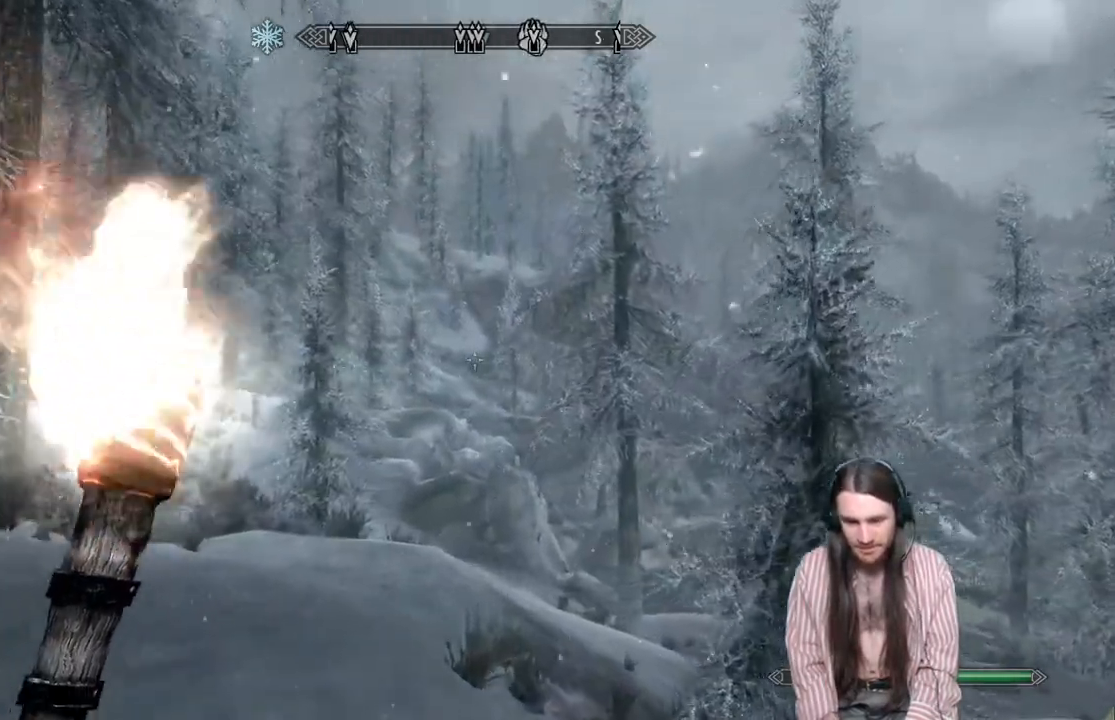
{"buttons": [], "left_stick": "up", "right_stick": "center", "events": []}